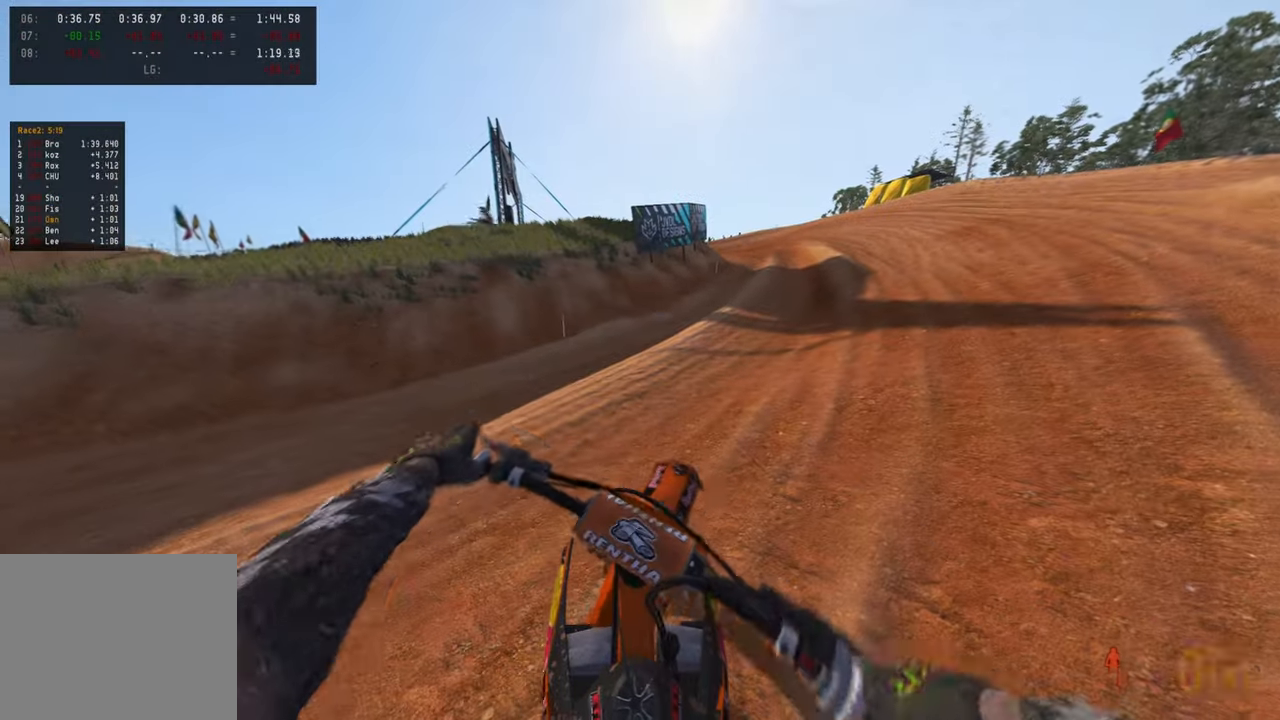
Gameplay with a controller (PlayStation layout); each line is a JSON object with the inputs held at the frame after it. "events" lists button and stick changes between this image and that frame as [ms after this image, input, new state], when the widget could be followed in between. Not read: TOUCHPAD.
{"buttons": ["R2"], "left_stick": "up-right", "right_stick": "up-left", "events": [[67, "R2", "down"], [83, "right_stick", "up-left"], [367, "R2", "up"], [450, "R2", "down"]]}
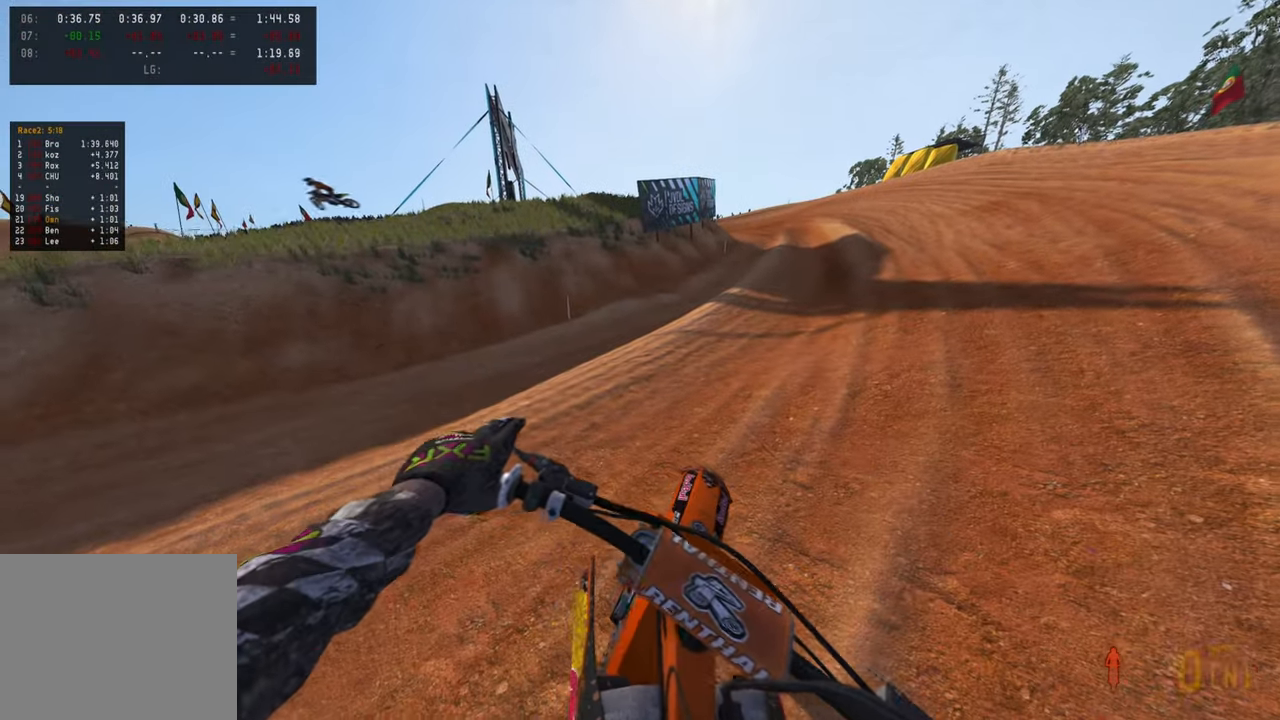
{"buttons": ["R2", "R3"], "left_stick": "up-right", "right_stick": "up-left", "events": [[17, "R1", "down"], [100, "R2", "up"], [117, "R1", "up"], [150, "R2", "down"], [450, "R3", "down"]]}
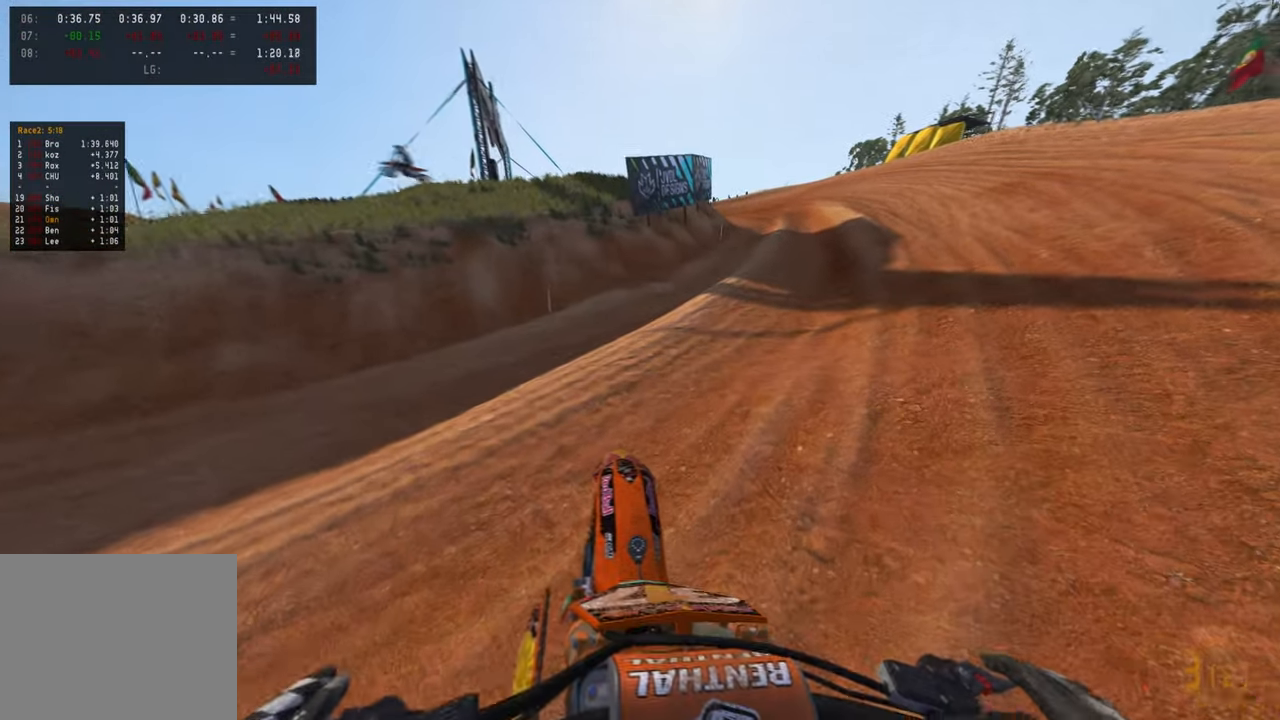
{"buttons": ["R2"], "left_stick": "up", "right_stick": "up-left", "events": [[100, "R3", "up"], [417, "left_stick", "up"]]}
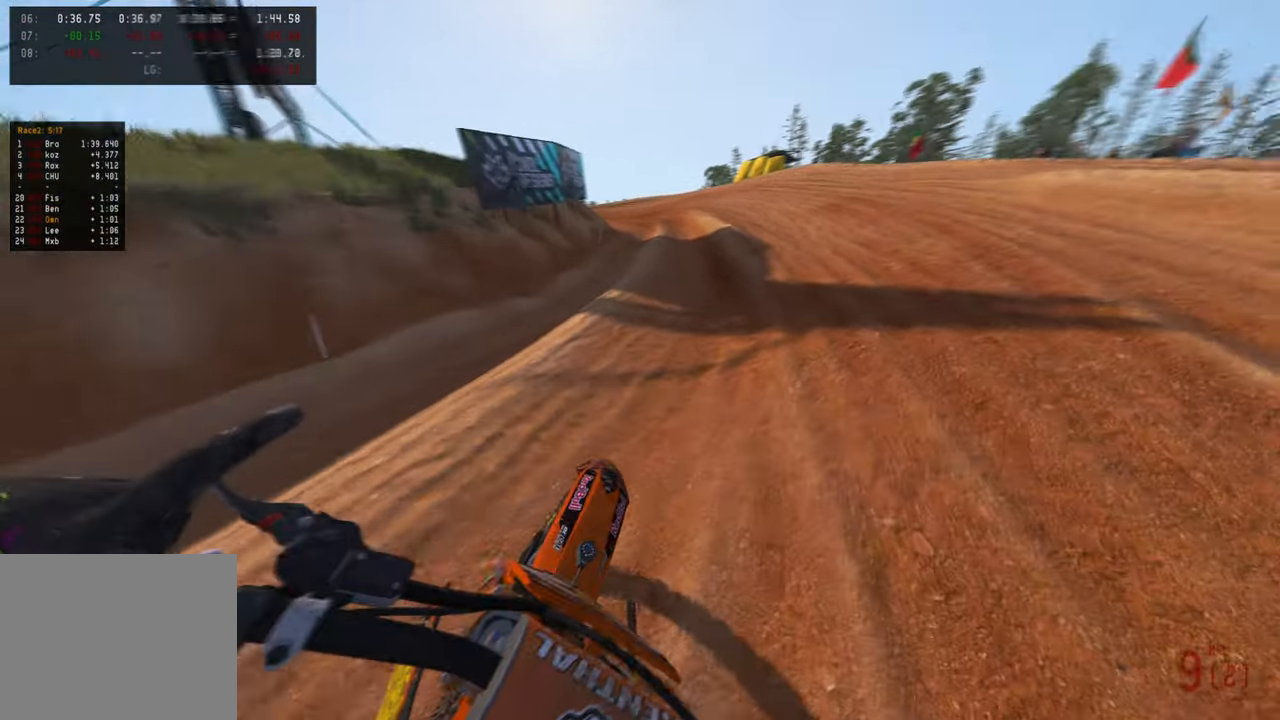
{"buttons": ["R2"], "left_stick": "up", "right_stick": "center", "events": [[300, "right_stick", "center"]]}
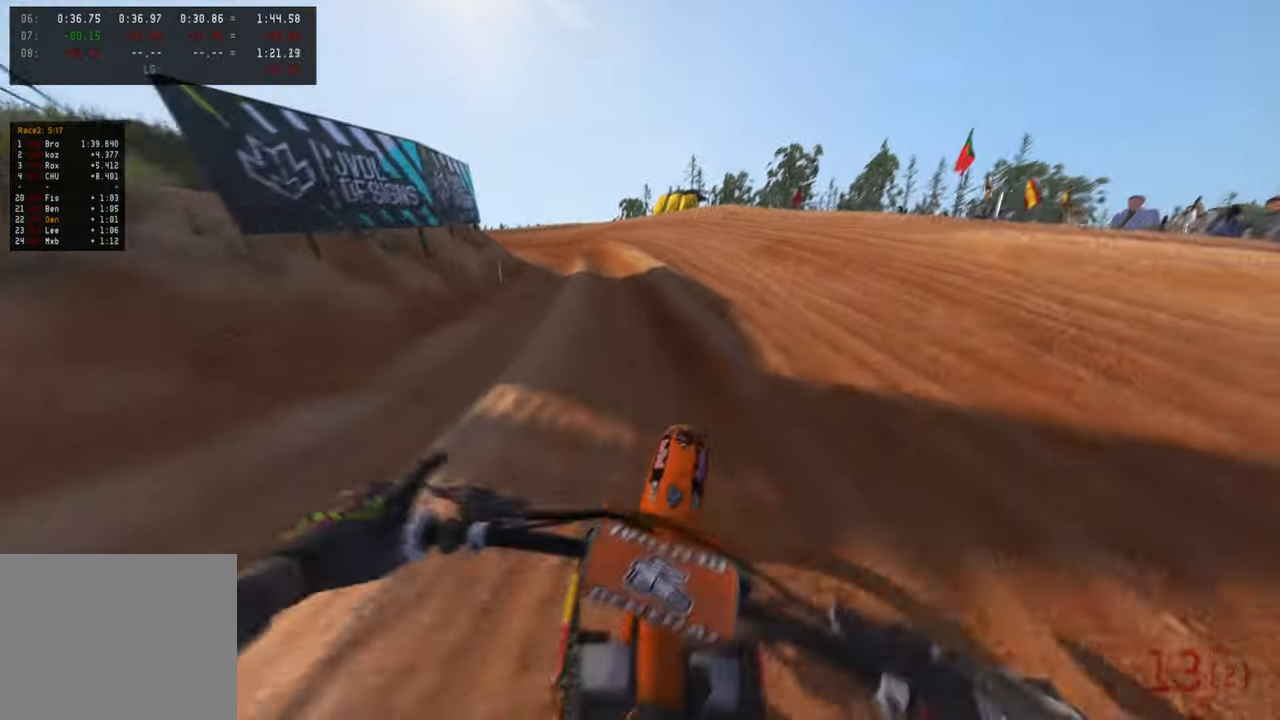
{"buttons": ["R2"], "left_stick": "up", "right_stick": "up", "events": [[67, "R2", "up"], [183, "R2", "down"], [250, "right_stick", "up"]]}
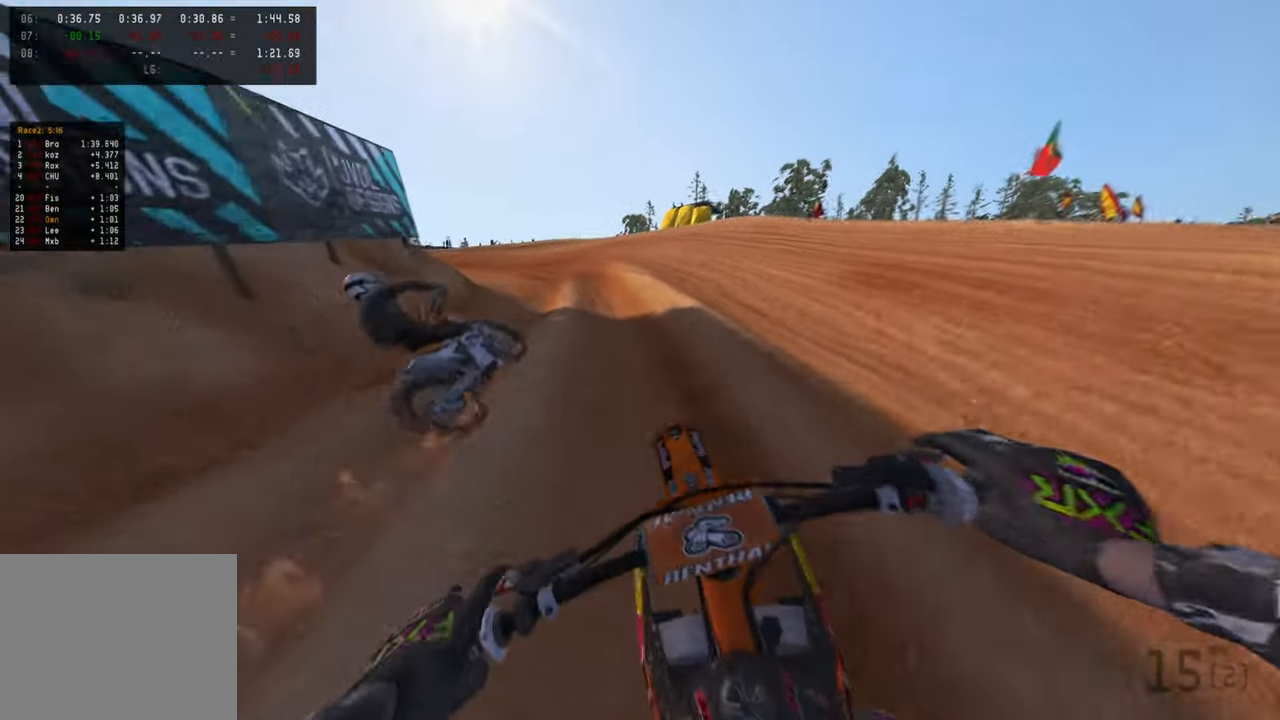
{"buttons": ["R2"], "left_stick": "up", "right_stick": "up", "events": [[283, "R3", "down"], [400, "R3", "up"]]}
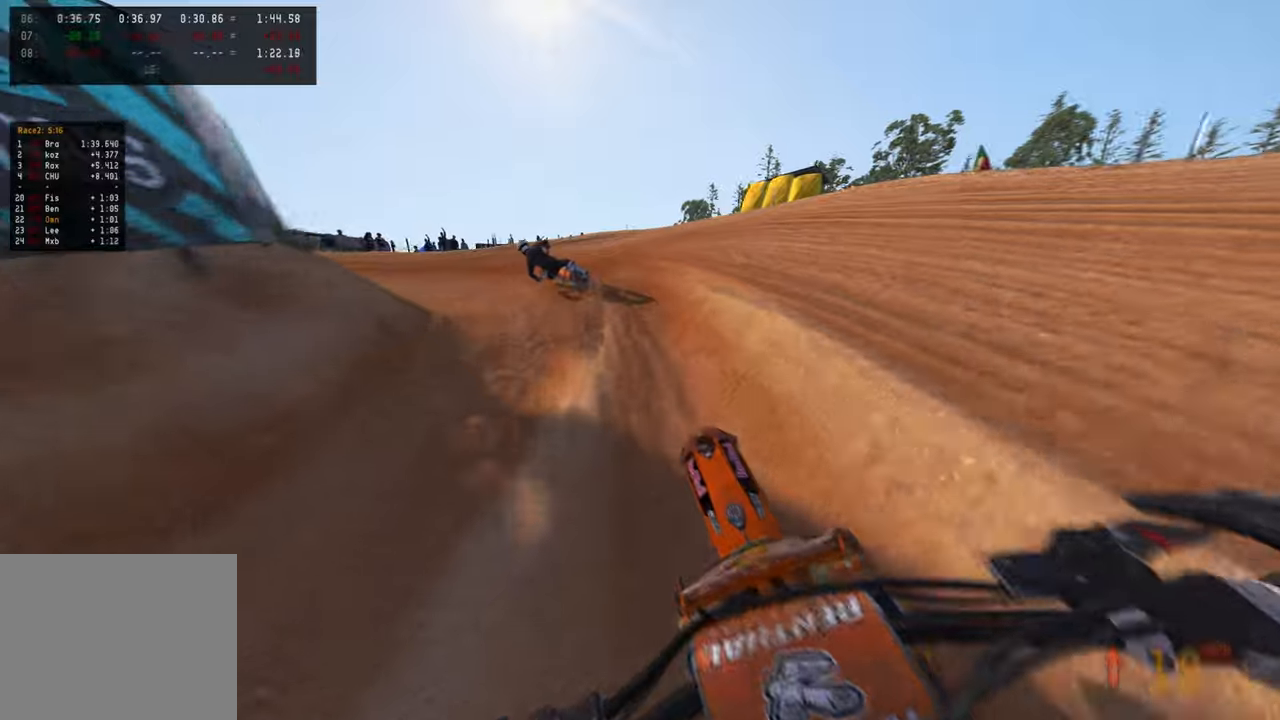
{"buttons": ["R2"], "left_stick": "up-left", "right_stick": "up", "events": [[117, "left_stick", "up-left"]]}
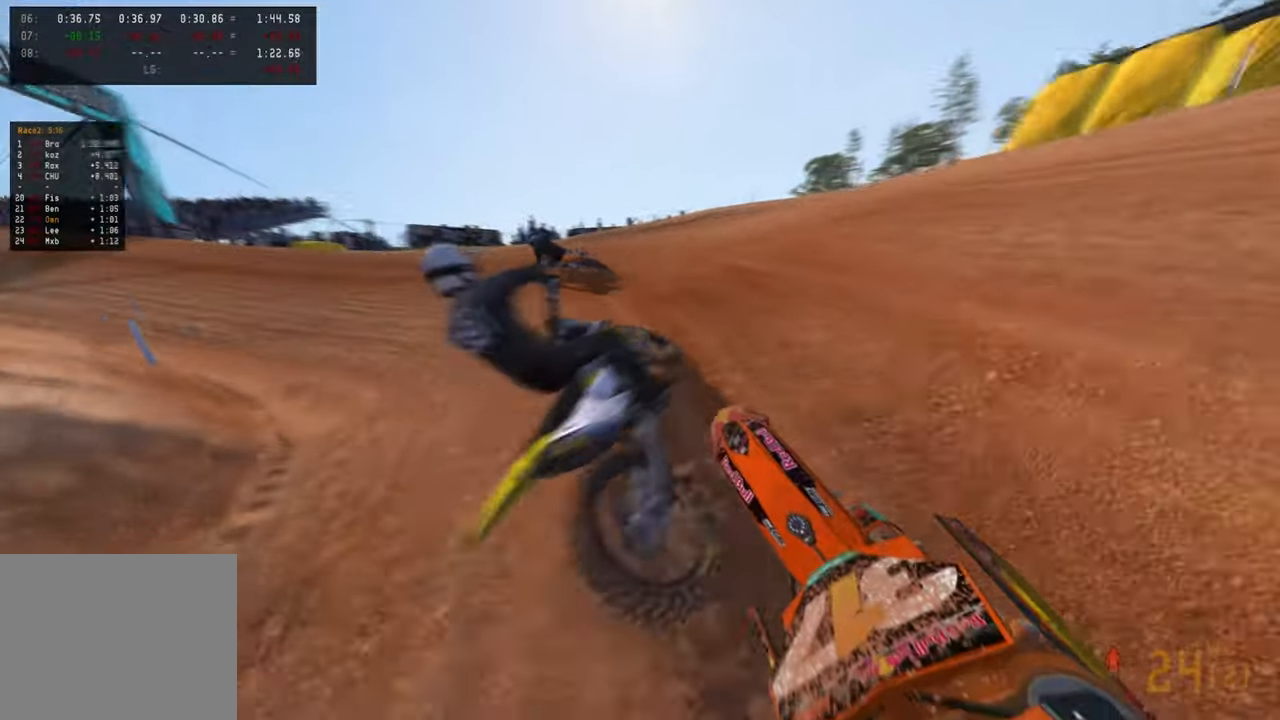
{"buttons": ["R2"], "left_stick": "up-left", "right_stick": "center", "events": [[117, "R3", "down"], [167, "R2", "up"], [183, "right_stick", "center"], [200, "R3", "up"], [433, "R2", "down"]]}
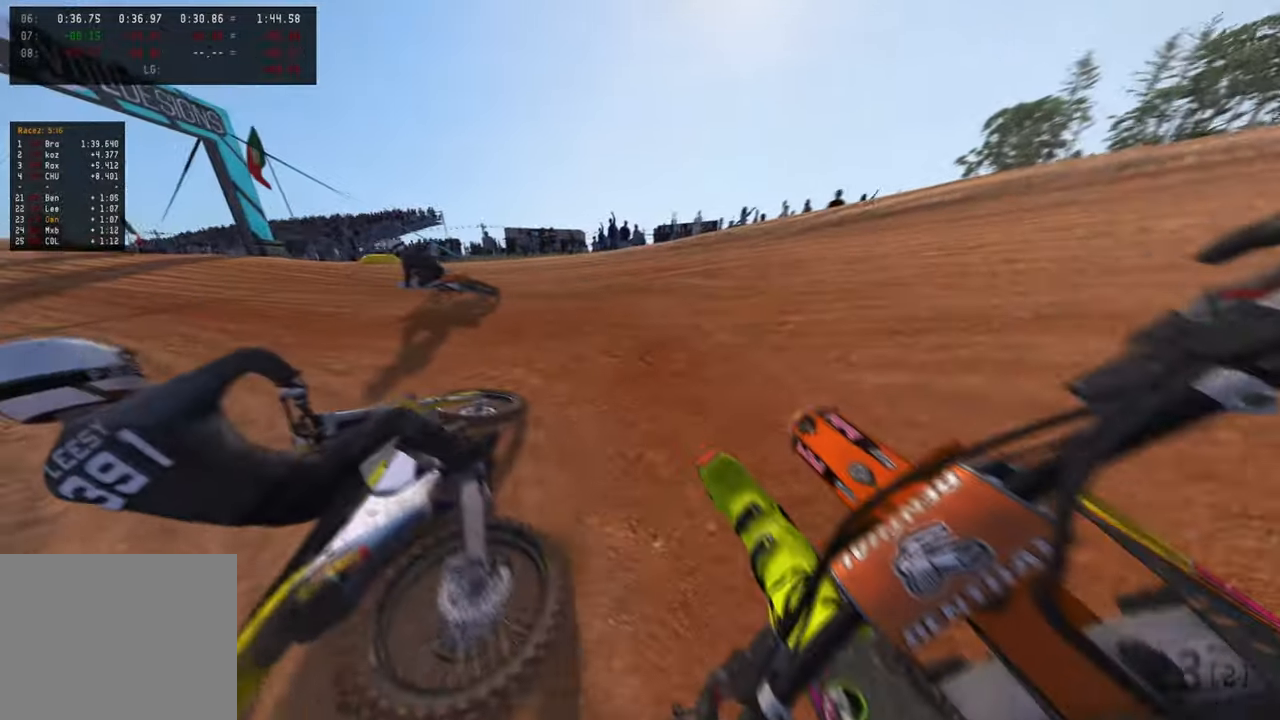
{"buttons": ["R2"], "left_stick": "up-left", "right_stick": "up-right", "events": [[50, "right_stick", "right"], [67, "R2", "up"], [100, "right_stick", "up-right"], [150, "R2", "down"]]}
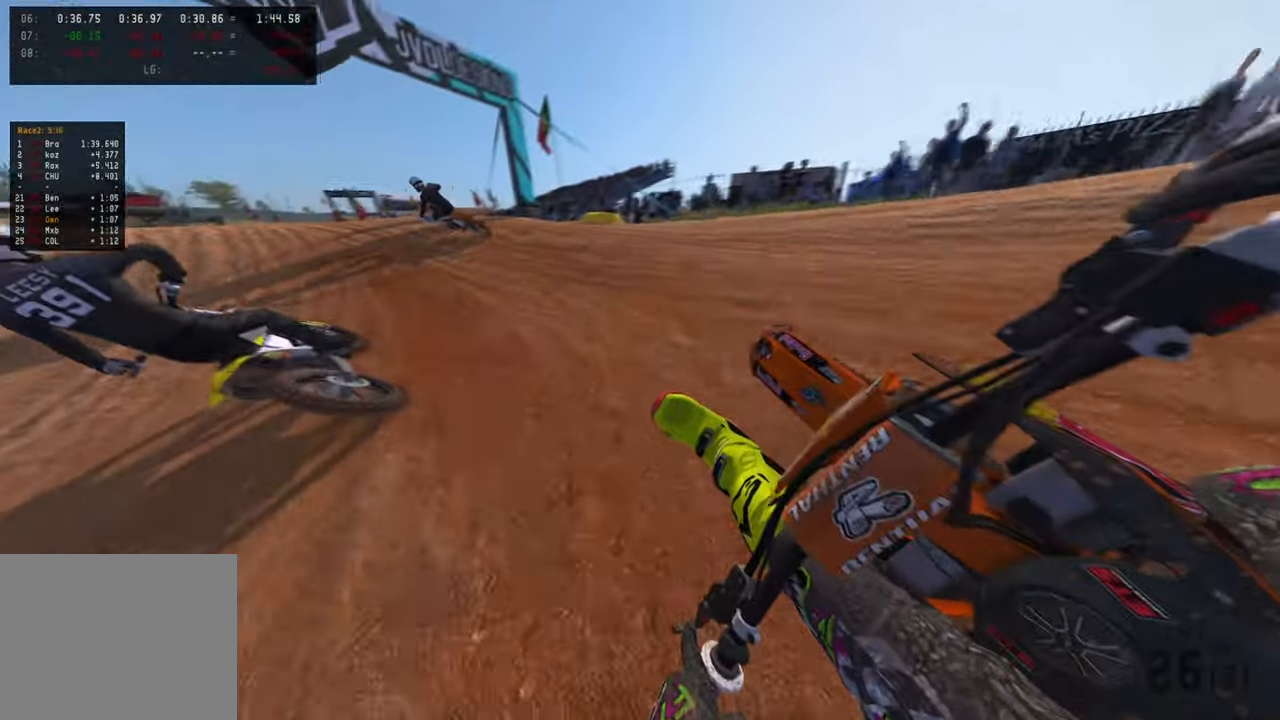
{"buttons": ["R2"], "left_stick": "up-left", "right_stick": "up-right", "events": []}
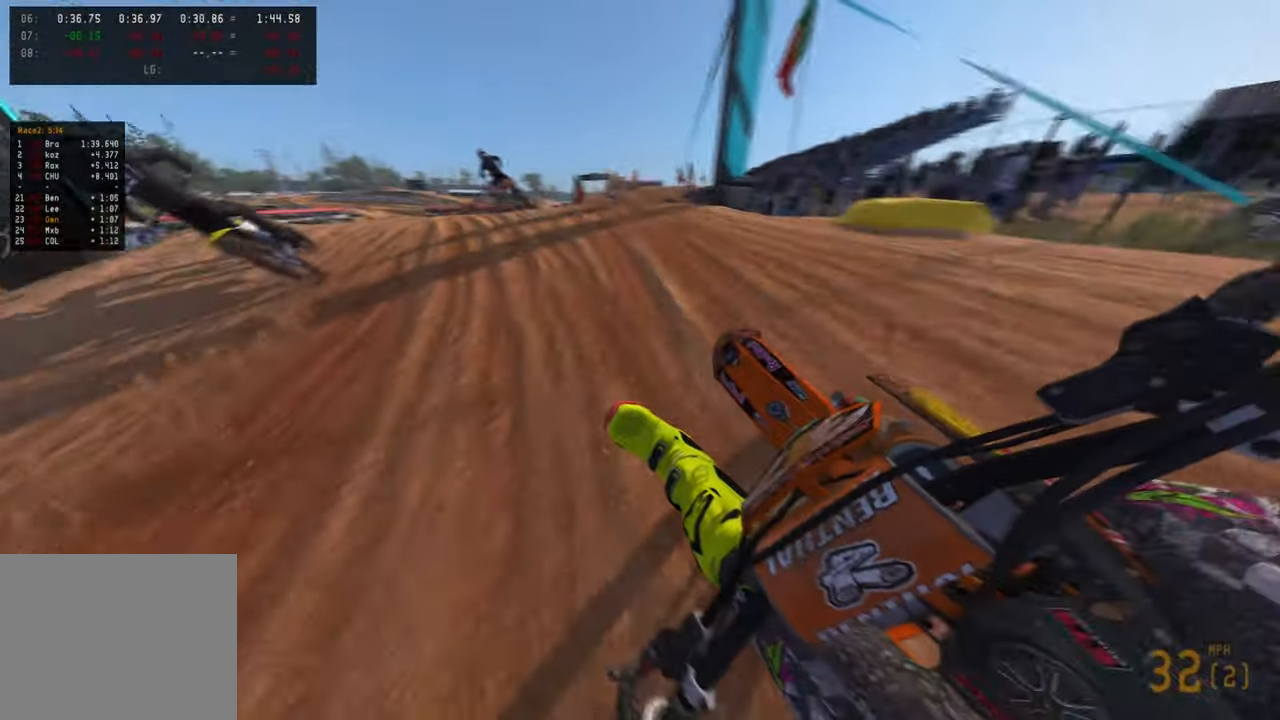
{"buttons": ["R2"], "left_stick": "up-left", "right_stick": "up-right", "events": []}
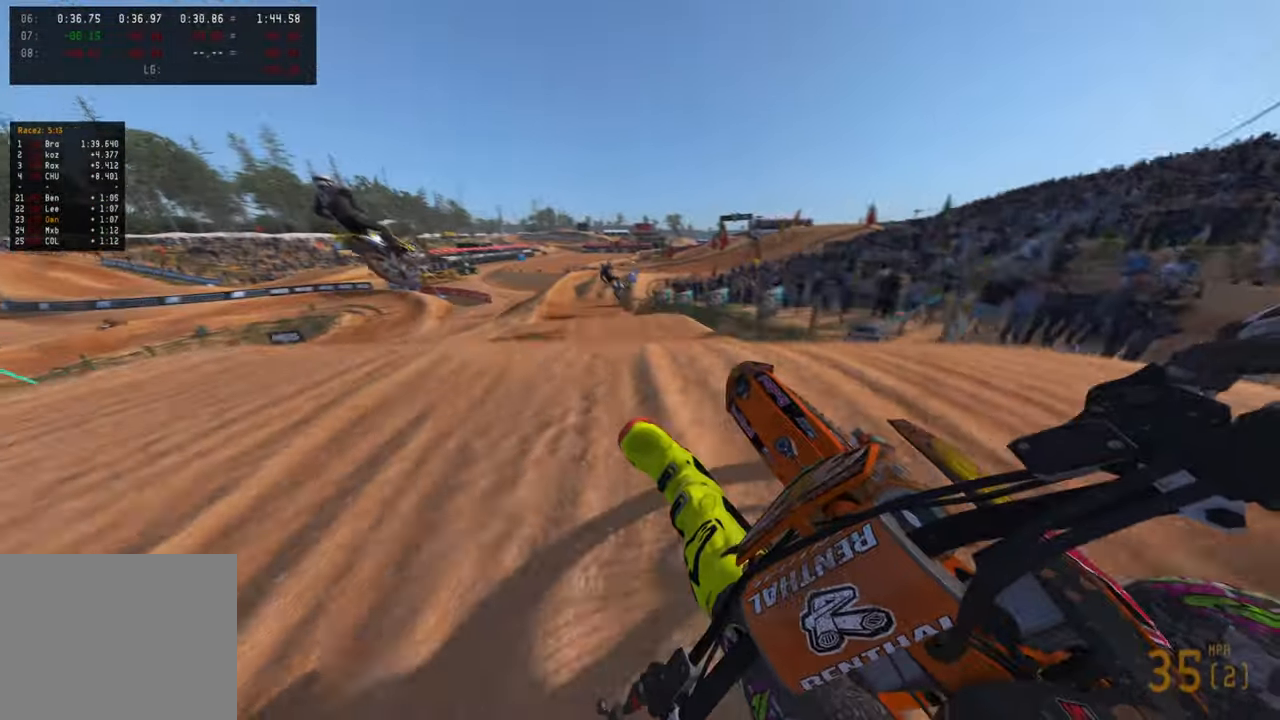
{"buttons": ["R2"], "left_stick": "up-left", "right_stick": "up-right", "events": [[250, "R1", "down"], [317, "R3", "down"], [383, "R1", "up"], [417, "R3", "up"]]}
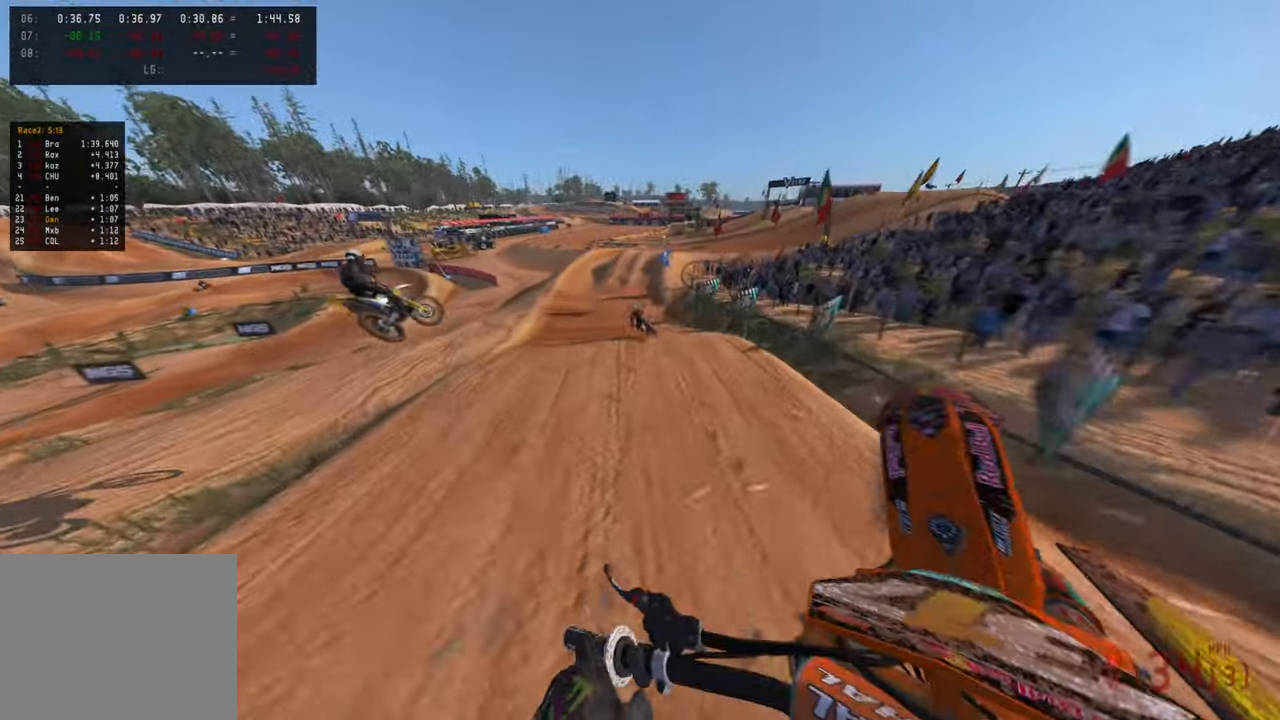
{"buttons": ["R2", "R3"], "left_stick": "up", "right_stick": "up-right", "events": [[100, "R3", "down"], [183, "left_stick", "up-right"], [217, "R3", "up"], [350, "left_stick", "up"], [450, "R3", "down"]]}
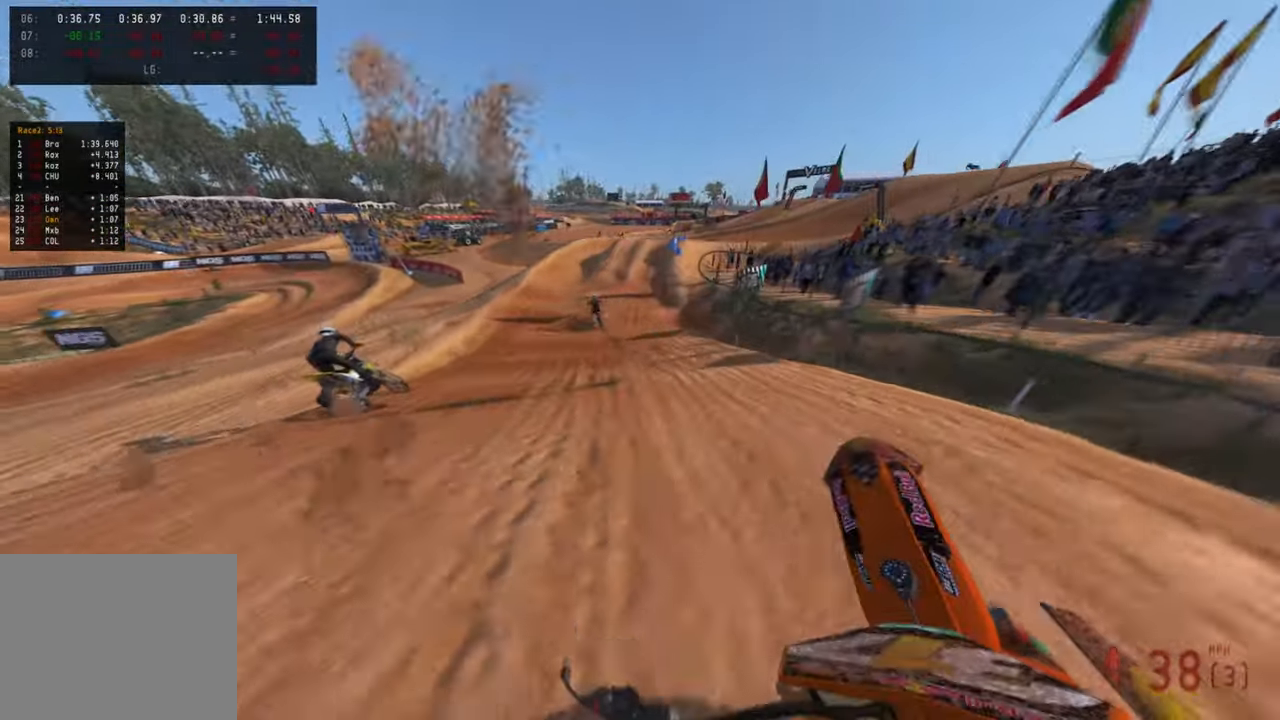
{"buttons": ["R2"], "left_stick": "center", "right_stick": "down", "events": [[67, "R3", "up"], [117, "right_stick", "center"], [167, "right_stick", "down"], [350, "left_stick", "center"]]}
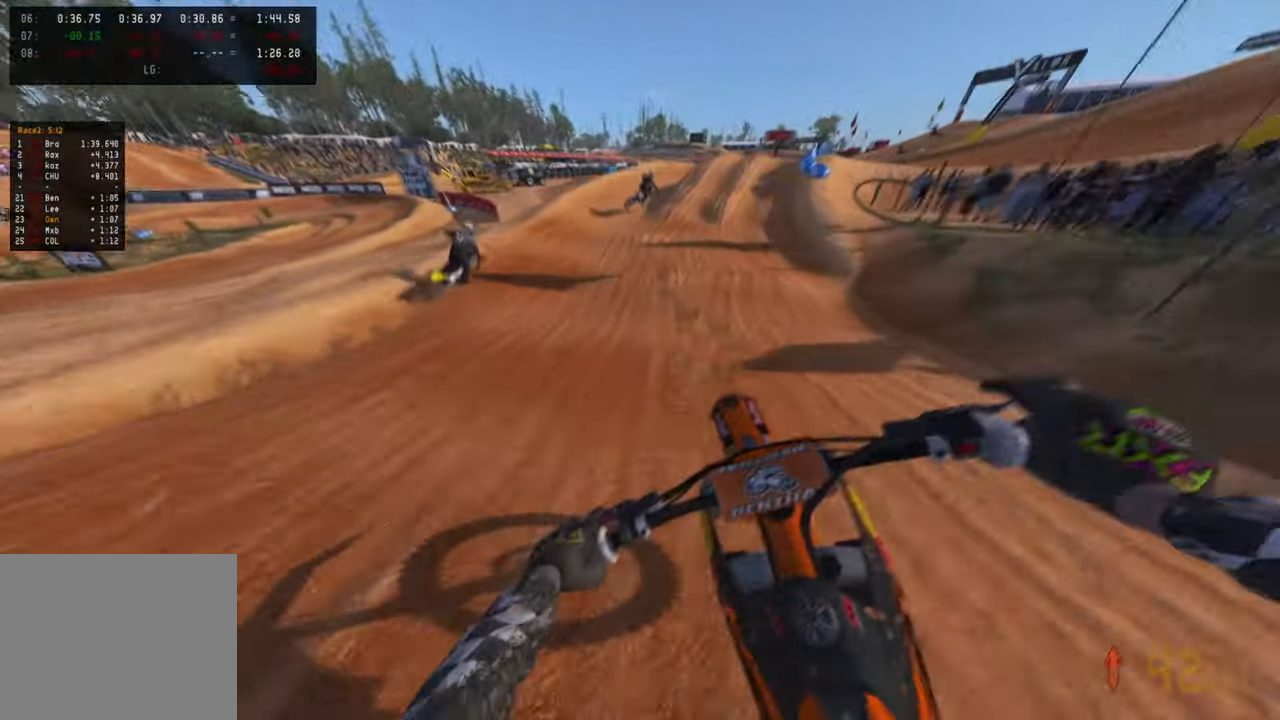
{"buttons": [], "left_stick": "up-right", "right_stick": "left", "events": [[17, "left_stick", "up-right"], [133, "right_stick", "down-left"], [267, "right_stick", "center"], [350, "right_stick", "left"], [383, "R2", "up"], [400, "L2", "down"], [483, "L2", "up"]]}
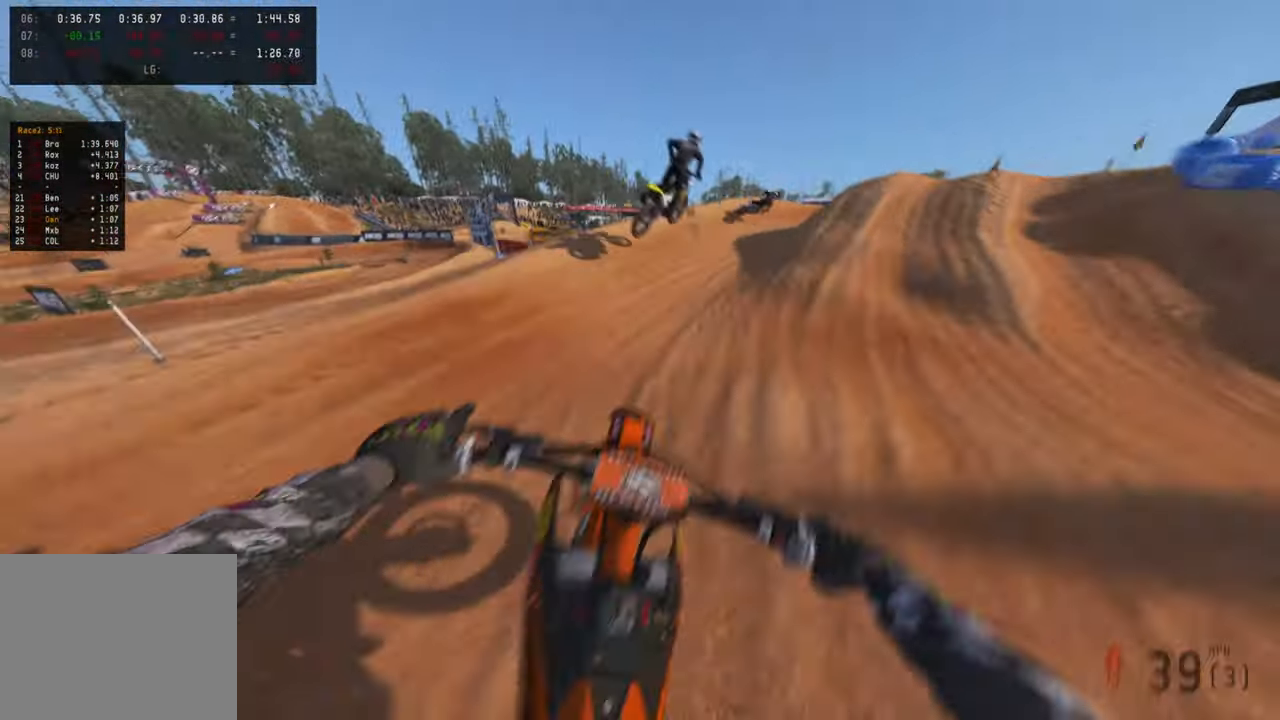
{"buttons": ["L2"], "left_stick": "up-right", "right_stick": "up-left", "events": [[217, "right_stick", "up-left"], [250, "R3", "down"], [267, "L2", "down"], [317, "R3", "up"]]}
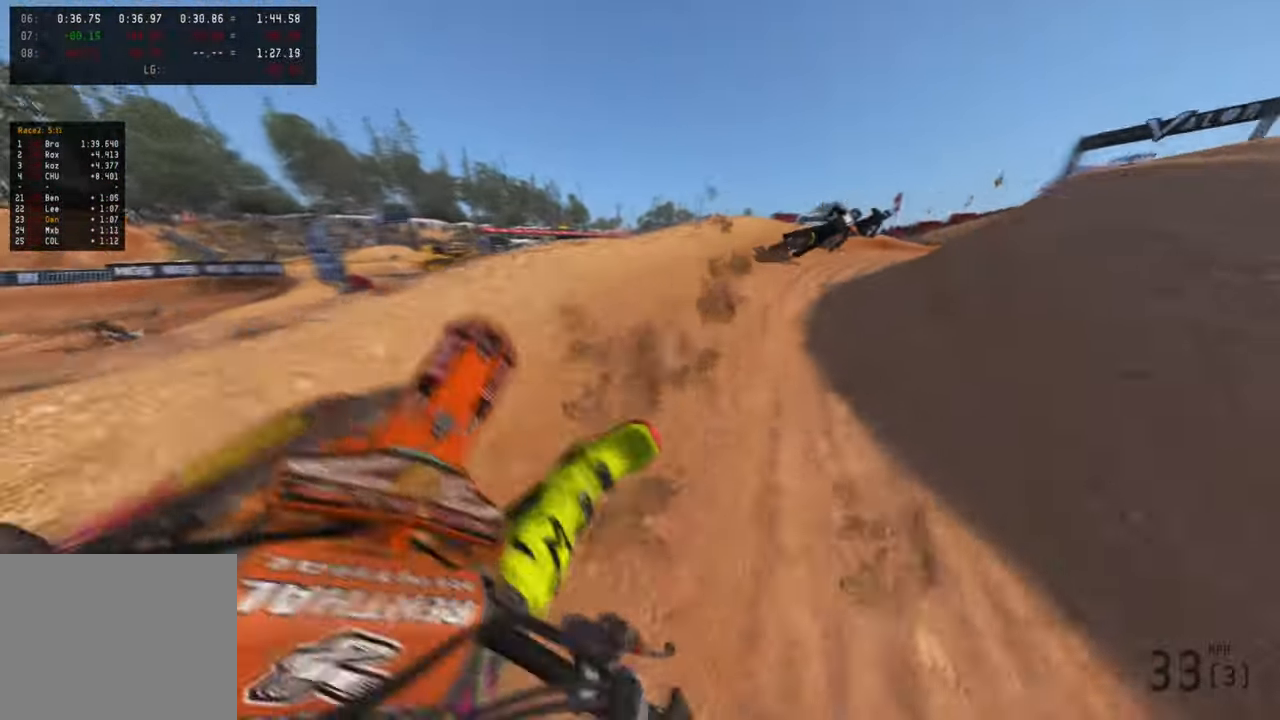
{"buttons": ["R2"], "left_stick": "up-right", "right_stick": "up-left", "events": [[17, "L2", "up"], [33, "R2", "down"]]}